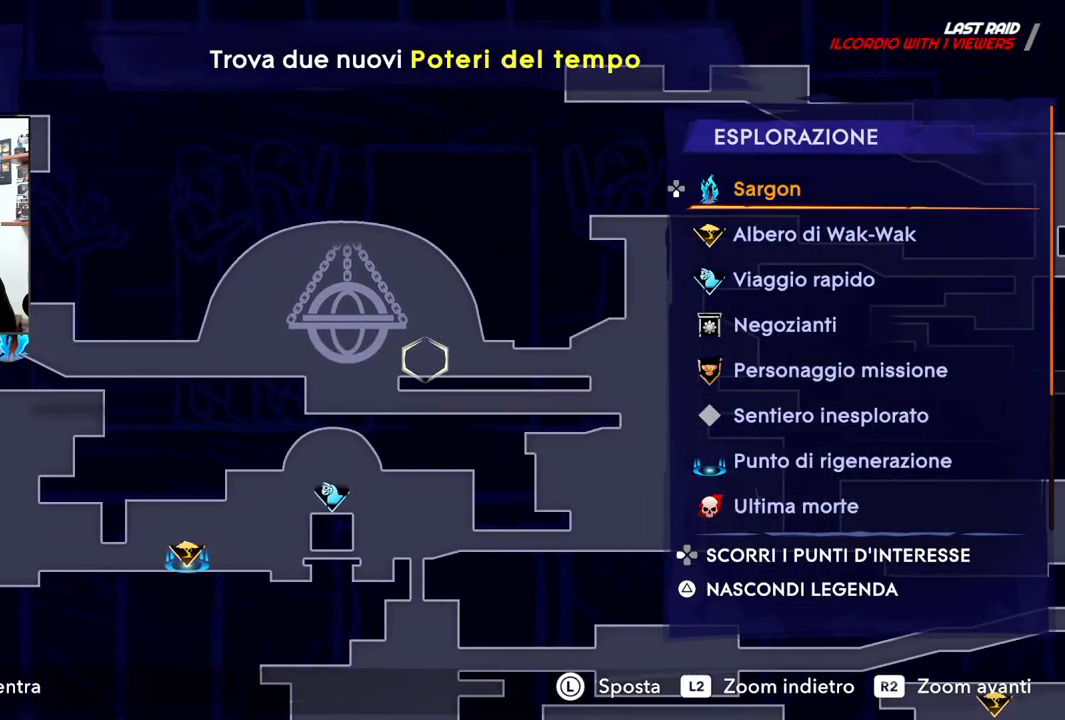
Gameplay with a controller (PlayStation layout); each line is a JSON object with the inputs held at the frame after it (dt_ms = milliseconds from this image to that frame). "events" lists button and stick changes between this image and that frame as [ms after this image, input, new state], when the widget could be followed in between. Not read: TOUCHPAD.
{"dt_ms": 500, "buttons": [], "left_stick": "up-right", "right_stick": "center", "events": [[317, "left_stick", "up-right"]]}
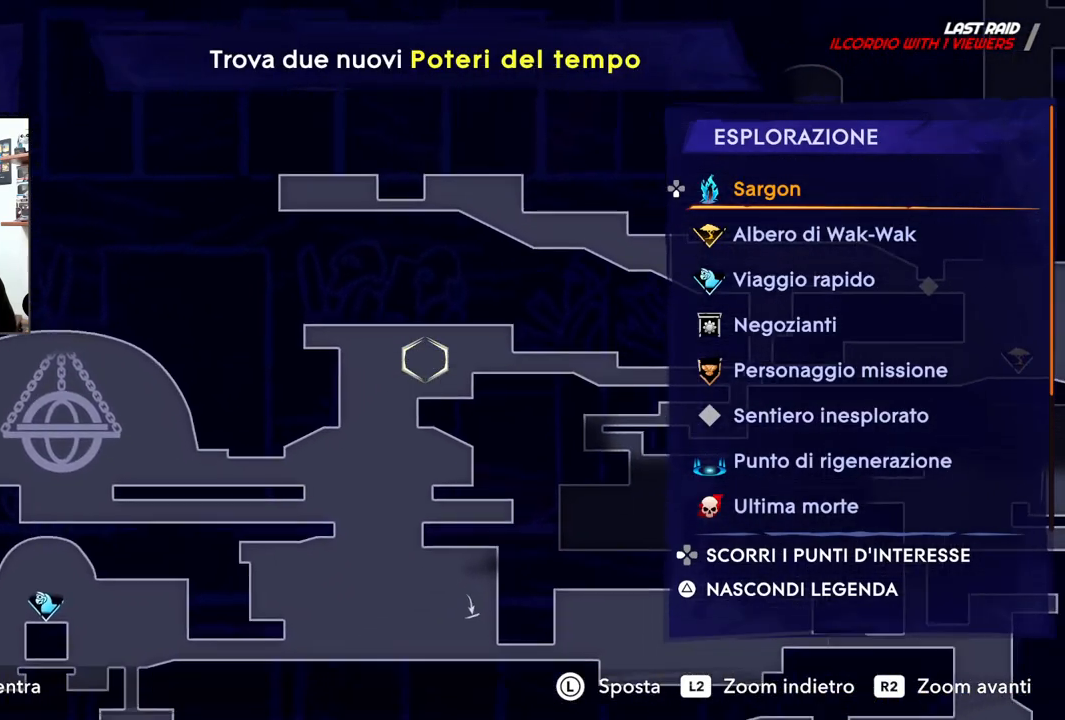
{"dt_ms": 500, "buttons": [], "left_stick": "down-left", "right_stick": "center", "events": [[317, "left_stick", "down-right"], [367, "left_stick", "down-left"]]}
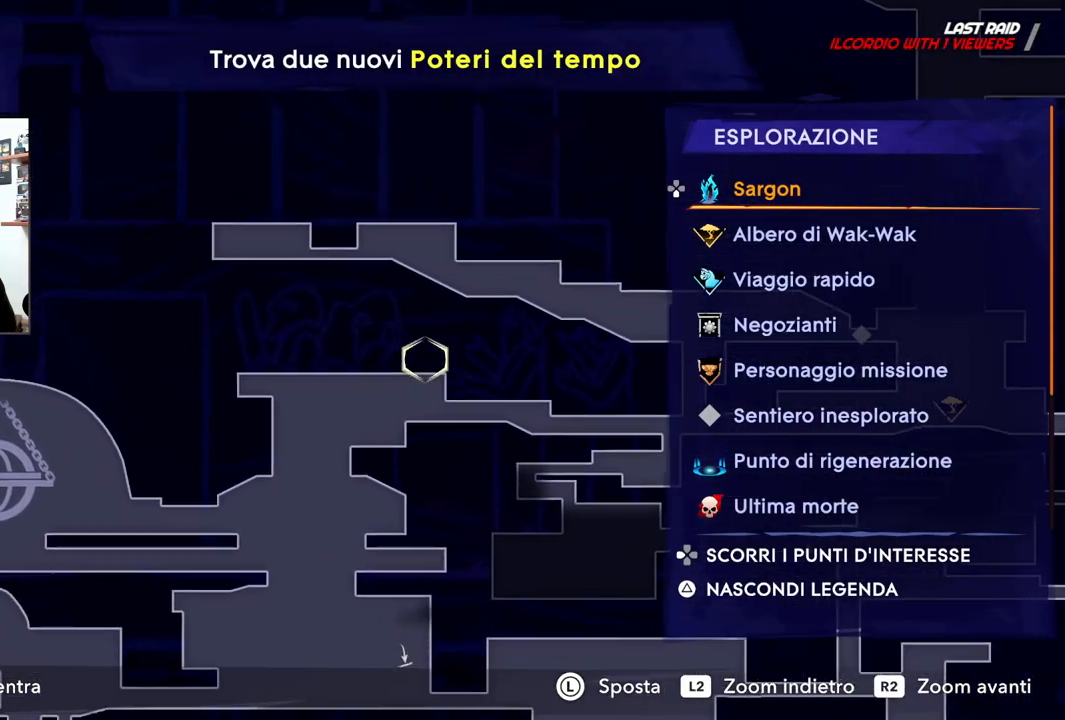
{"dt_ms": 500, "buttons": [], "left_stick": "left", "right_stick": "center", "events": [[67, "left_stick", "left"]]}
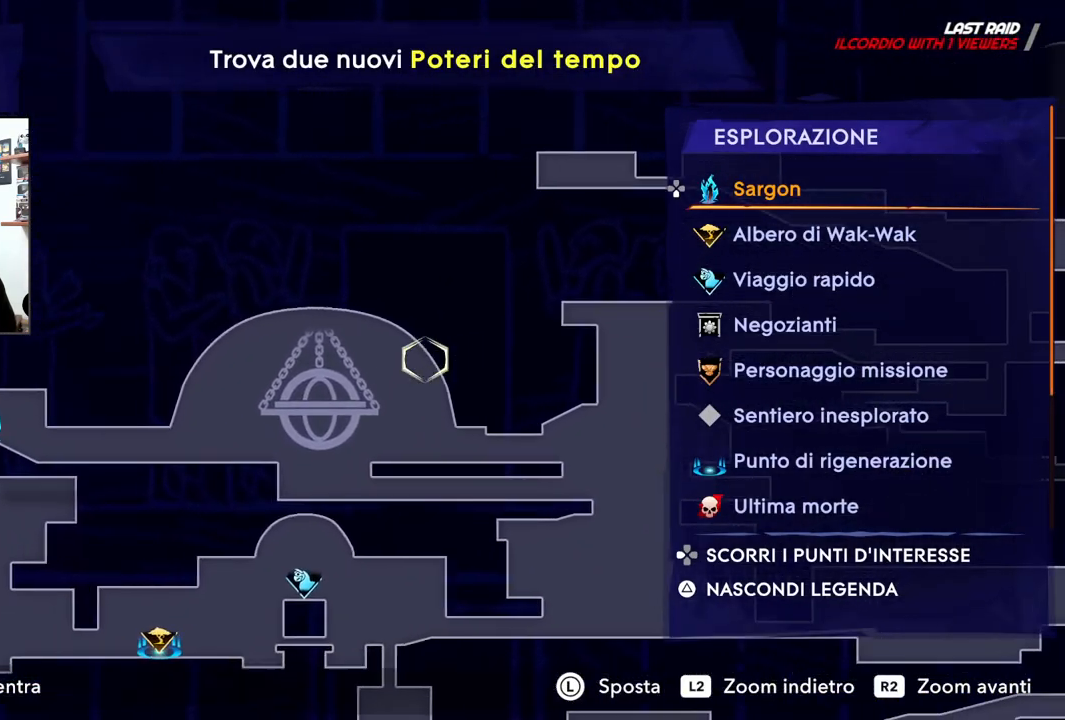
{"dt_ms": 500, "buttons": [], "left_stick": "left", "right_stick": "center", "events": []}
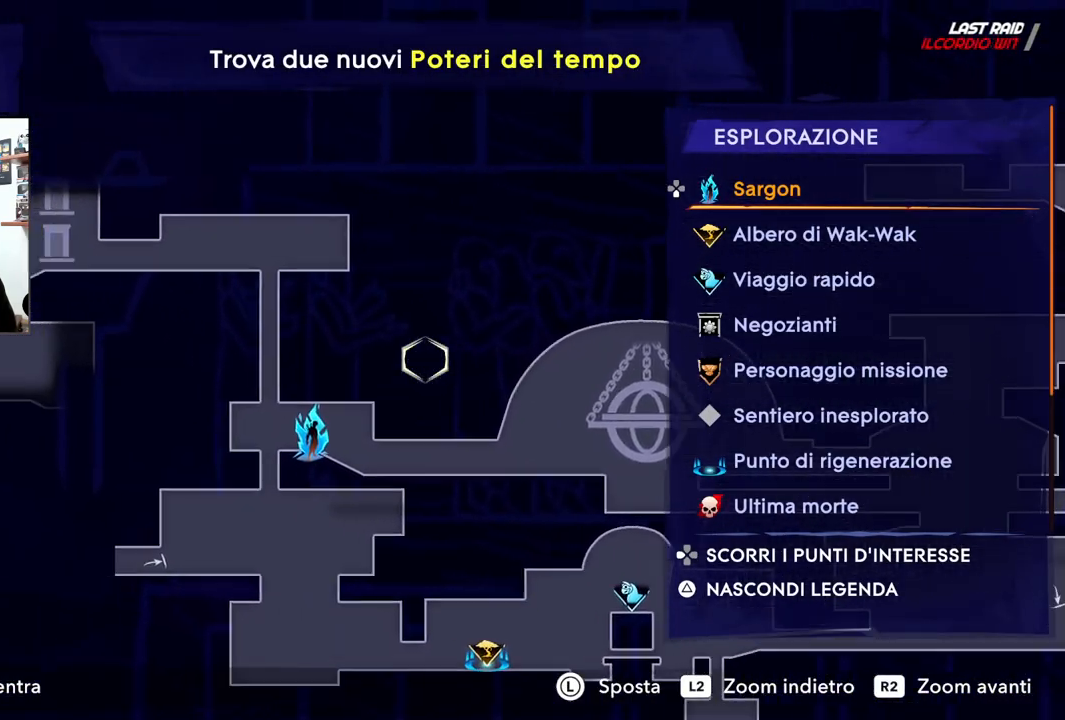
{"dt_ms": 500, "buttons": [], "left_stick": "left", "right_stick": "center"}
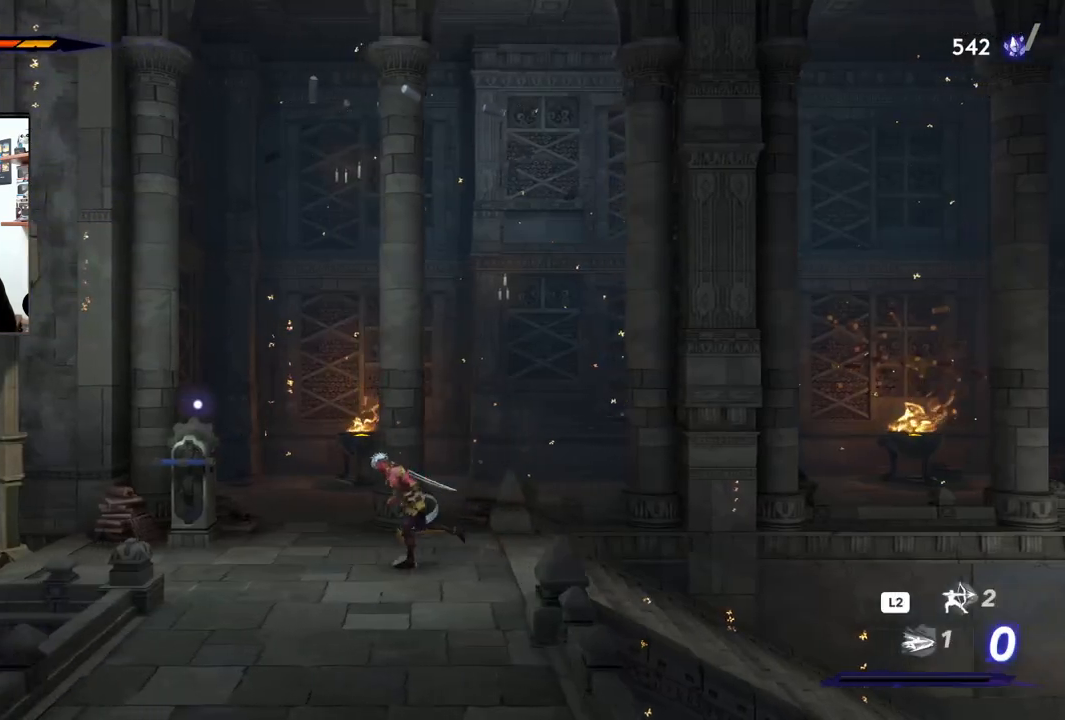
{"dt_ms": 500, "buttons": ["R2"], "left_stick": "left", "right_stick": "center", "events": [[183, "R2", "down"]]}
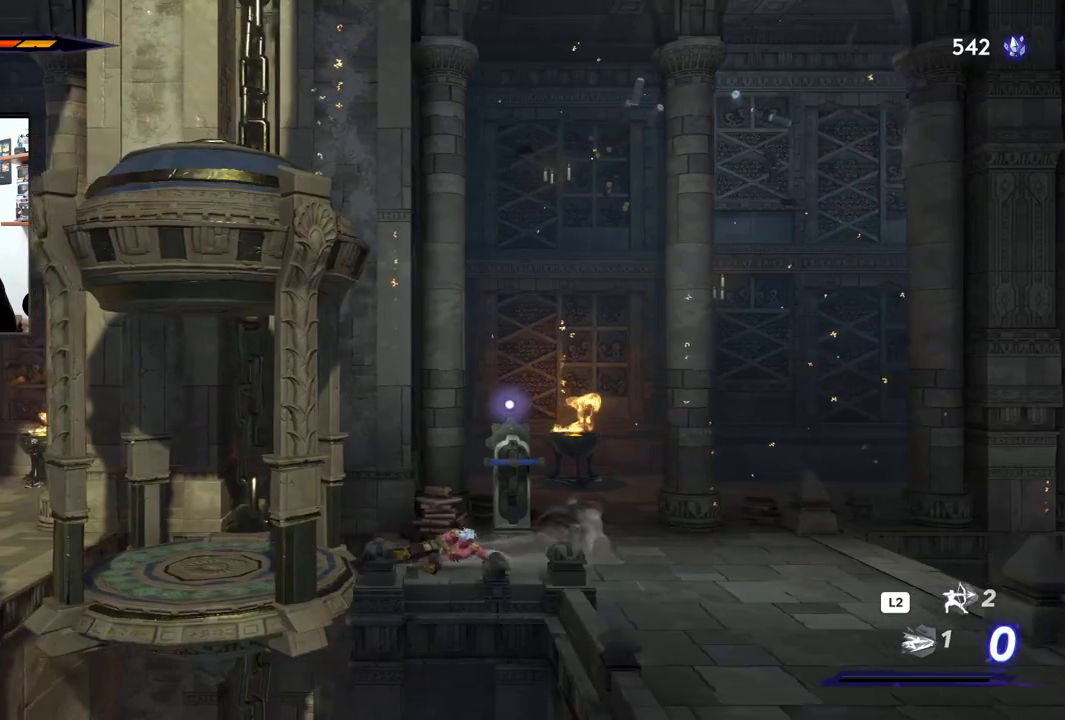
{"dt_ms": 500, "buttons": [], "left_stick": "center", "right_stick": "center", "events": [[17, "R2", "up"], [300, "left_stick", "center"]]}
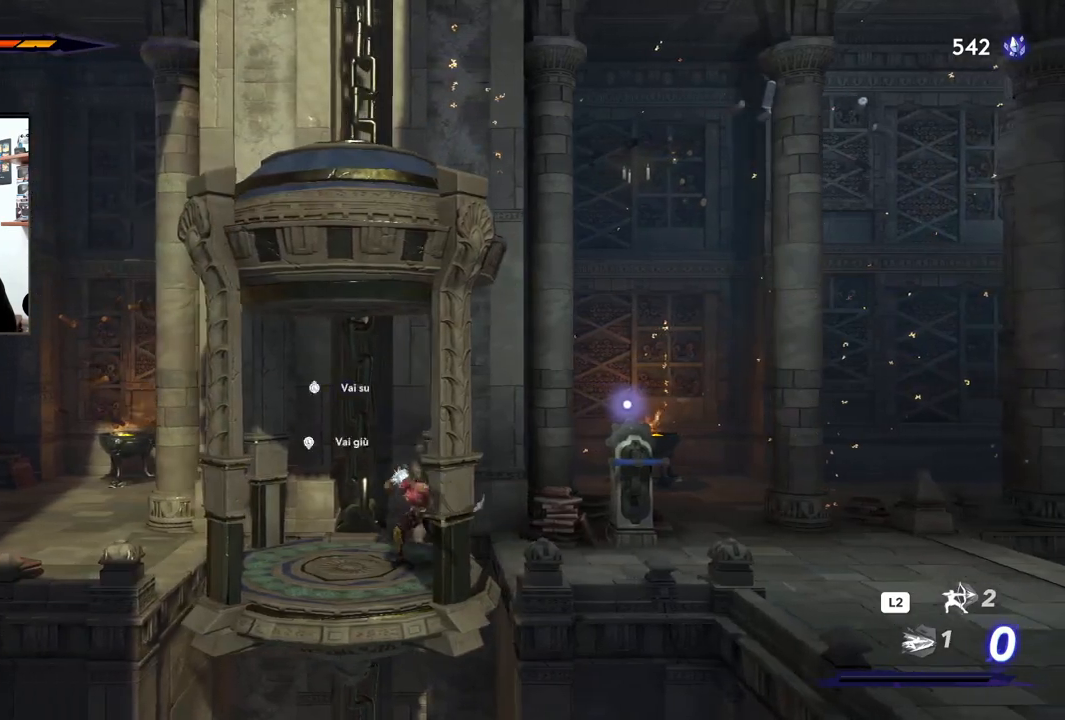
{"dt_ms": 500, "buttons": [], "left_stick": "center", "right_stick": "center", "events": [[50, "left_stick", "left"], [217, "left_stick", "center"]]}
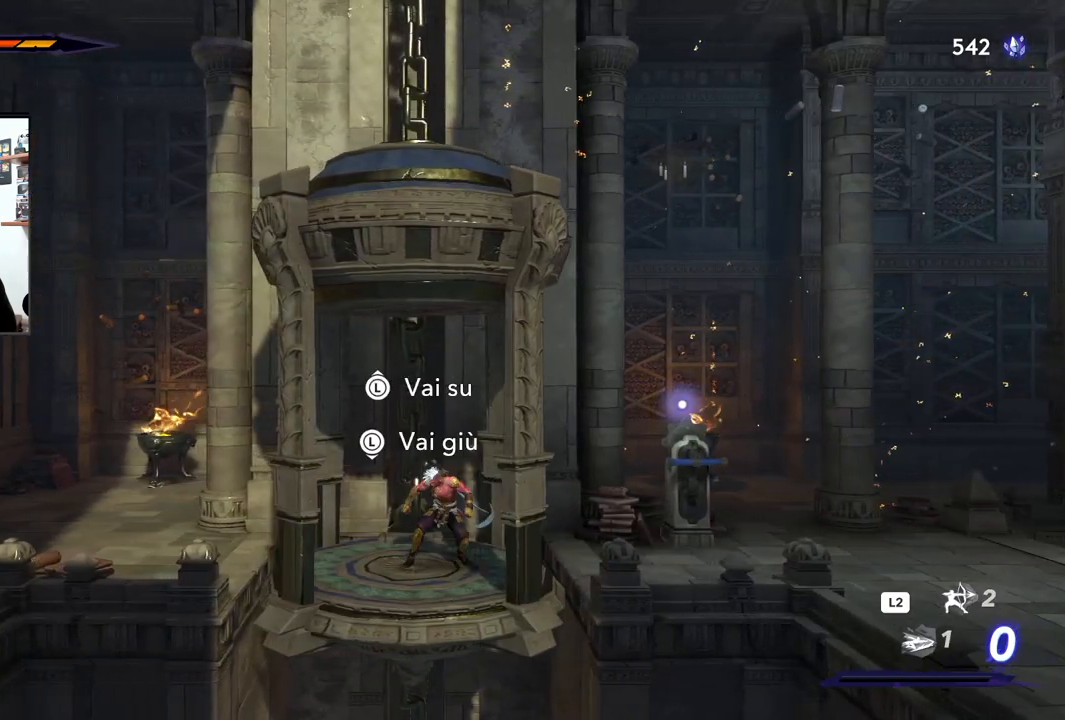
{"dt_ms": 500, "buttons": [], "left_stick": "center", "right_stick": "center", "events": [[133, "left_stick", "up"], [300, "left_stick", "center"]]}
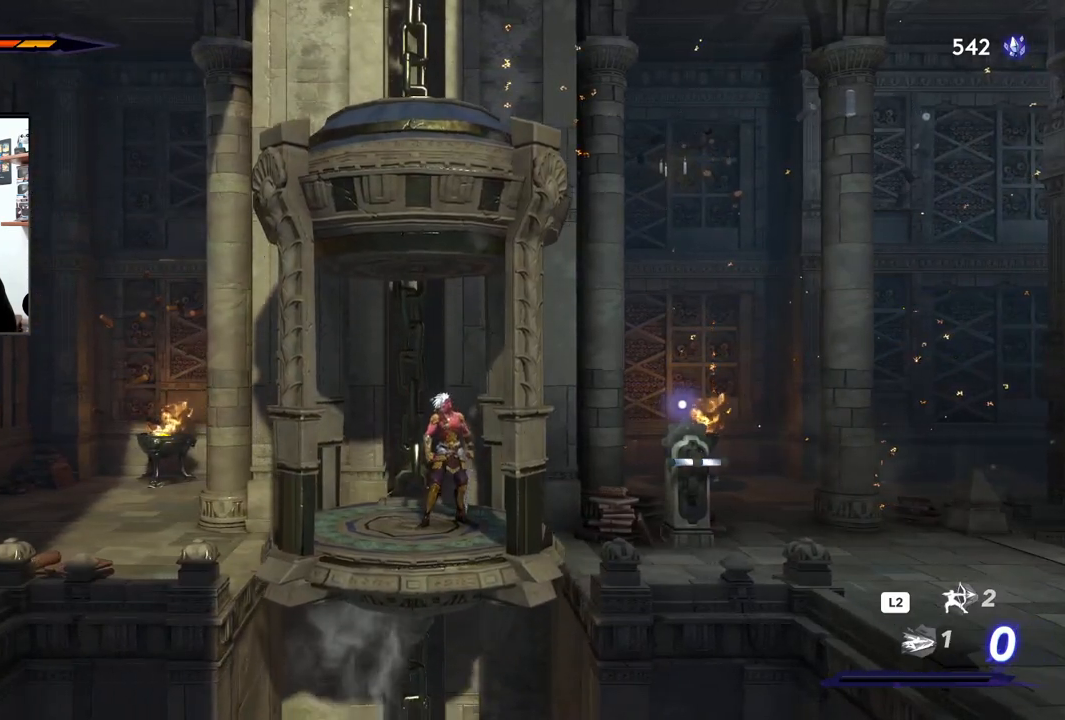
{"dt_ms": 500, "buttons": [], "left_stick": "center", "right_stick": "center", "events": []}
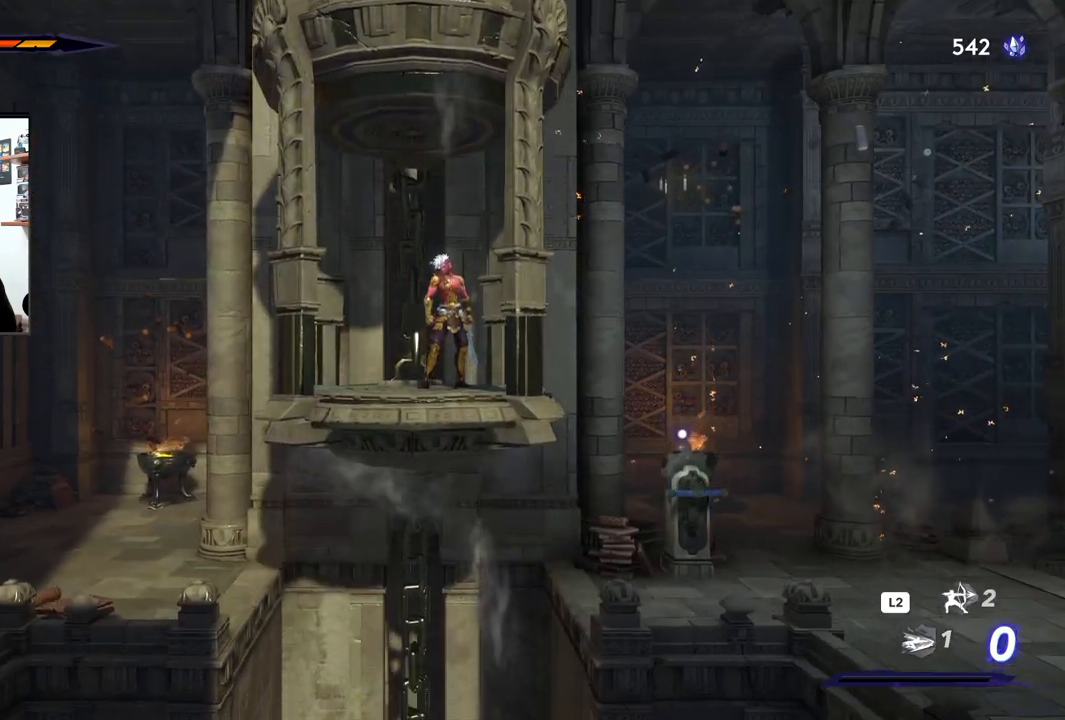
{"dt_ms": 500, "buttons": [], "left_stick": "center", "right_stick": "center", "events": []}
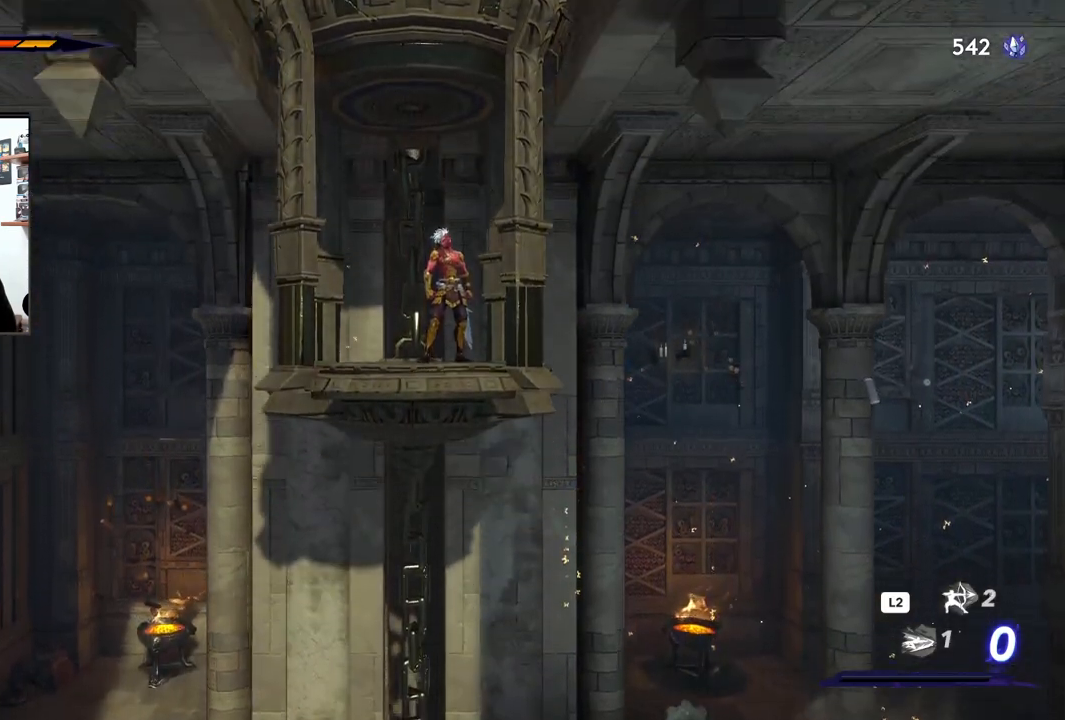
{"dt_ms": 500, "buttons": [], "left_stick": "center", "right_stick": "center", "events": []}
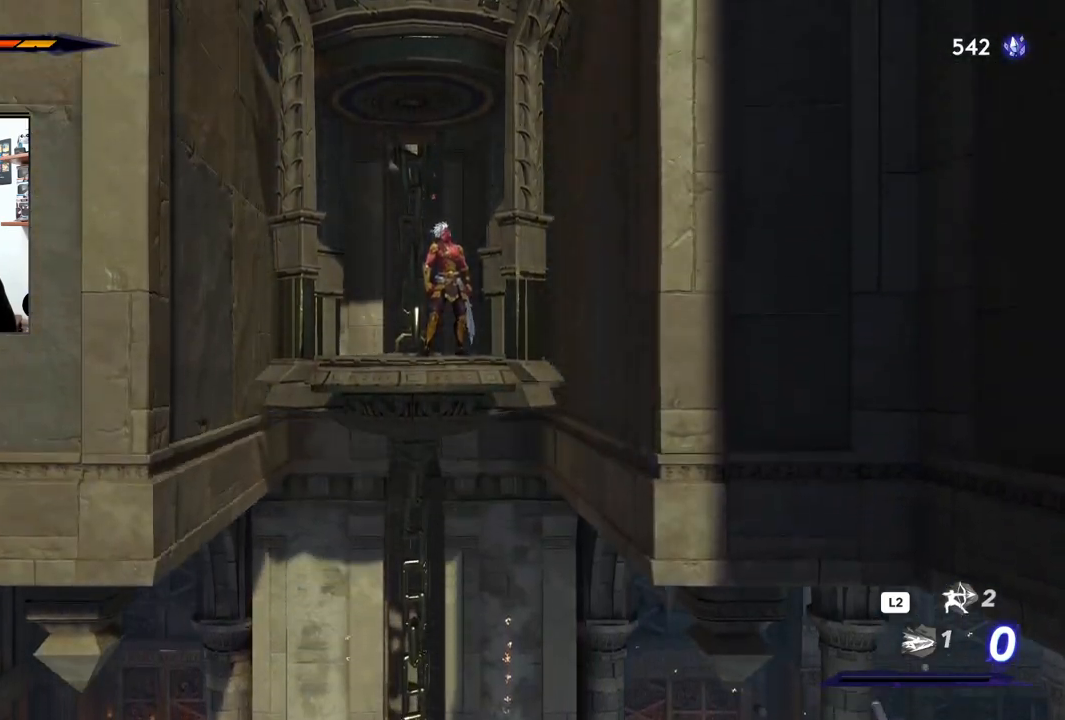
{"dt_ms": 500, "buttons": [], "left_stick": "center", "right_stick": "center", "events": []}
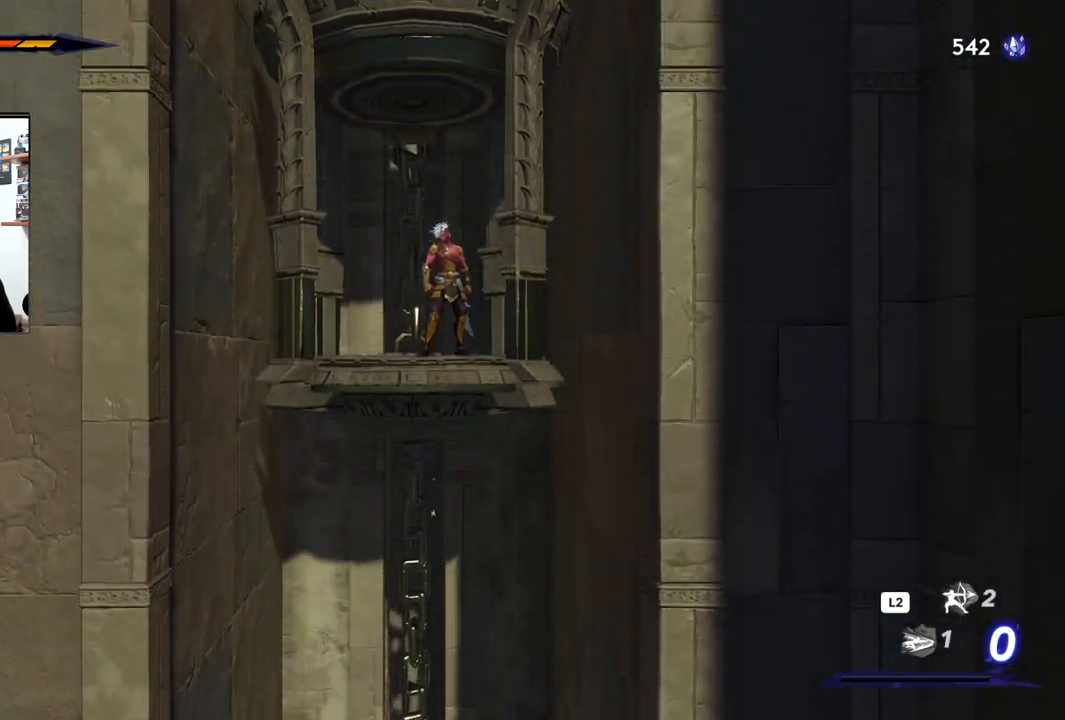
{"dt_ms": 500, "buttons": [], "left_stick": "center", "right_stick": "center", "events": []}
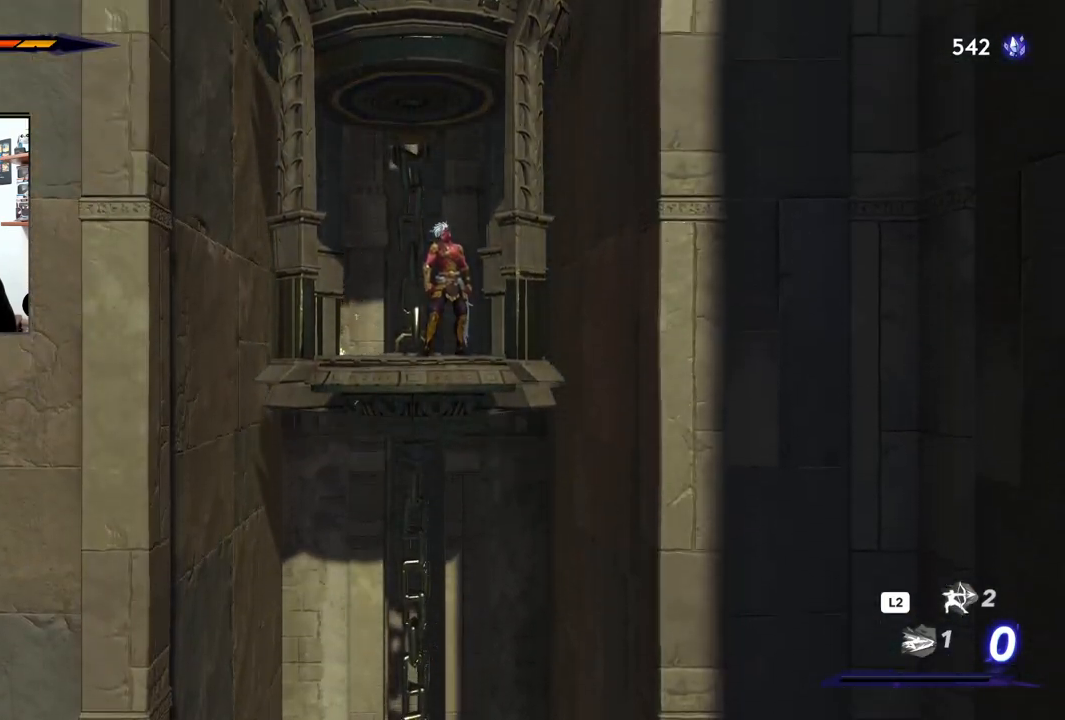
{"dt_ms": 500, "buttons": [], "left_stick": "up-left", "right_stick": "center", "events": [[483, "left_stick", "up-left"]]}
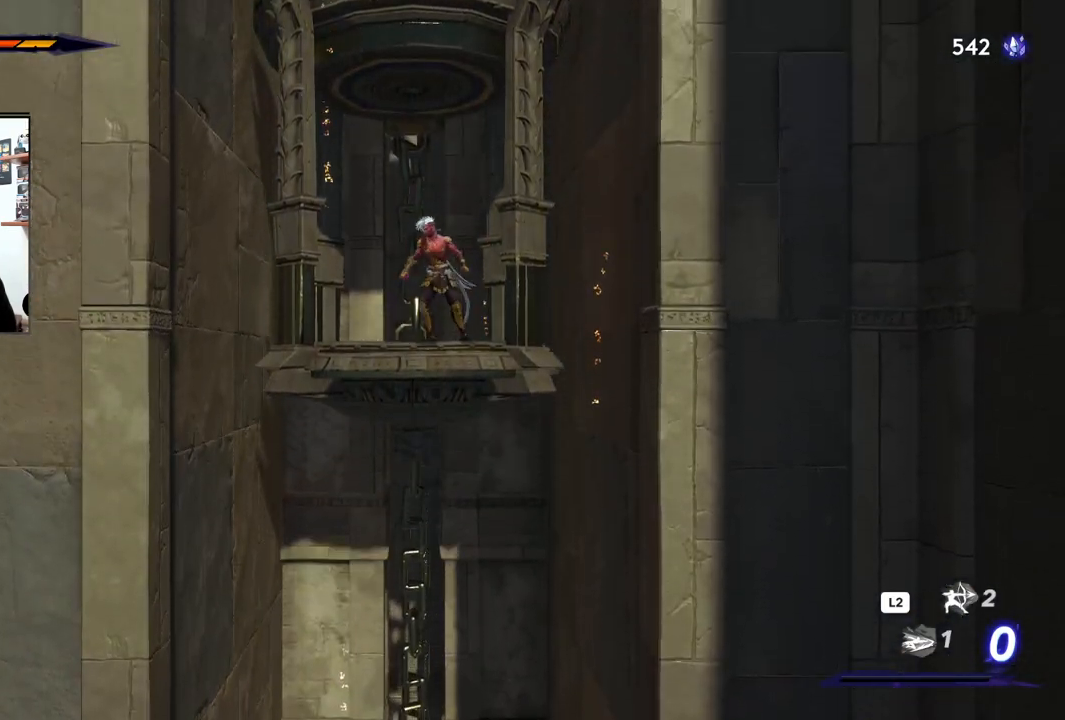
{"dt_ms": 500, "buttons": [], "left_stick": "center", "right_stick": "center", "events": [[150, "left_stick", "center"]]}
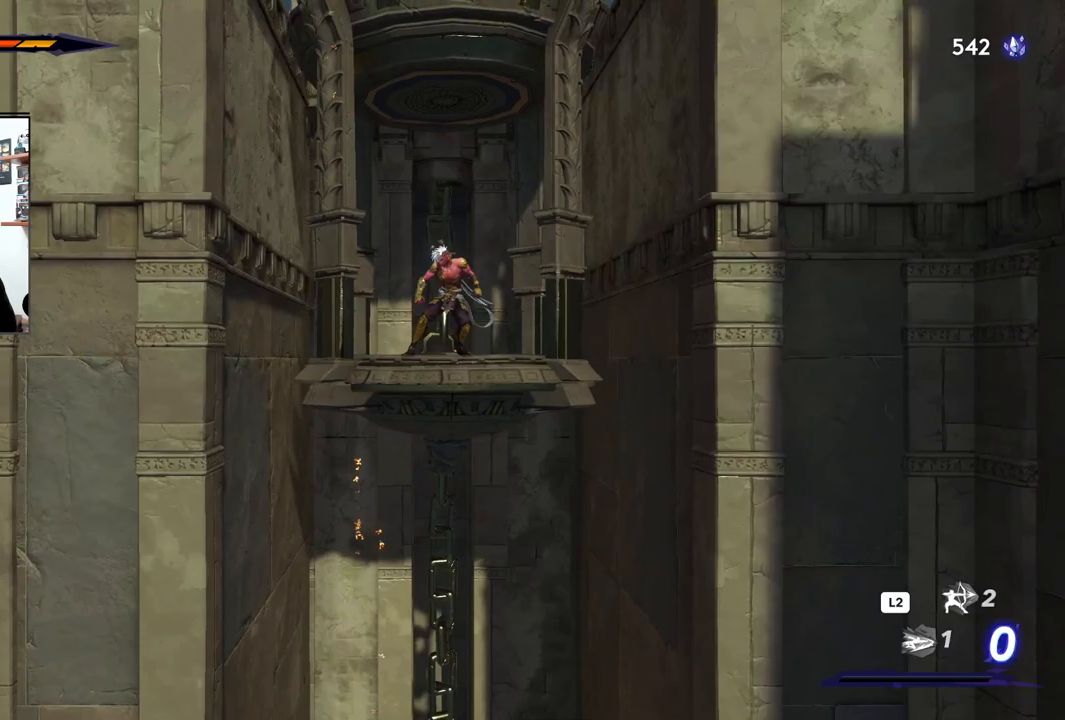
{"dt_ms": 500, "buttons": [], "left_stick": "center", "right_stick": "center", "events": []}
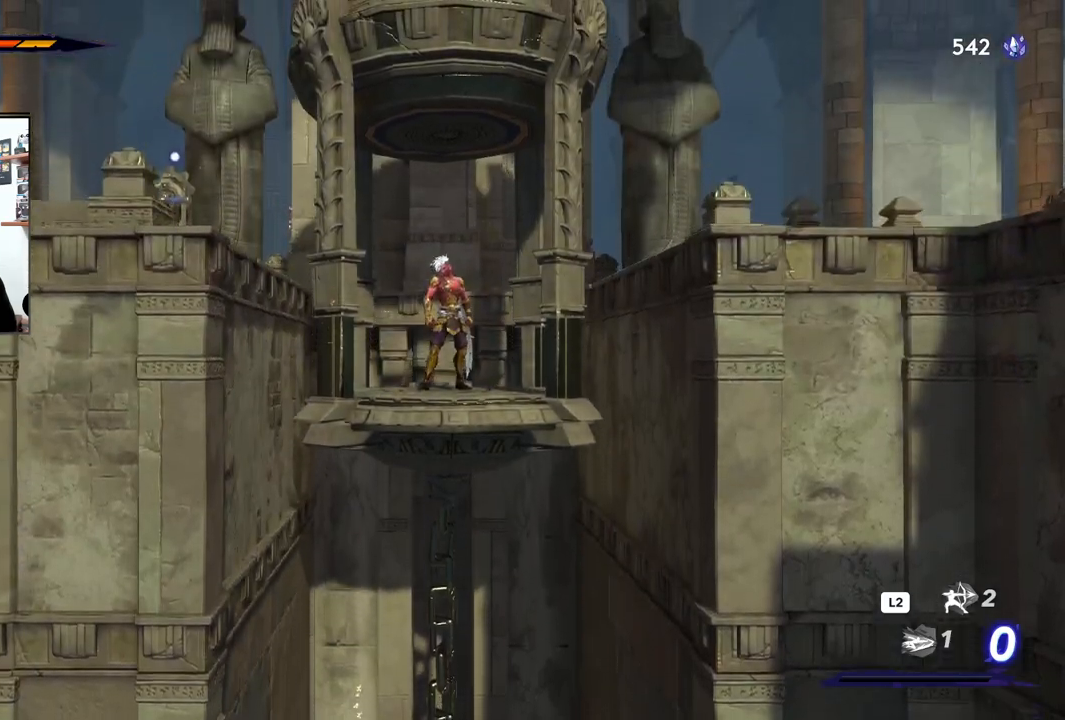
{"dt_ms": 500, "buttons": [], "left_stick": "center", "right_stick": "center", "events": []}
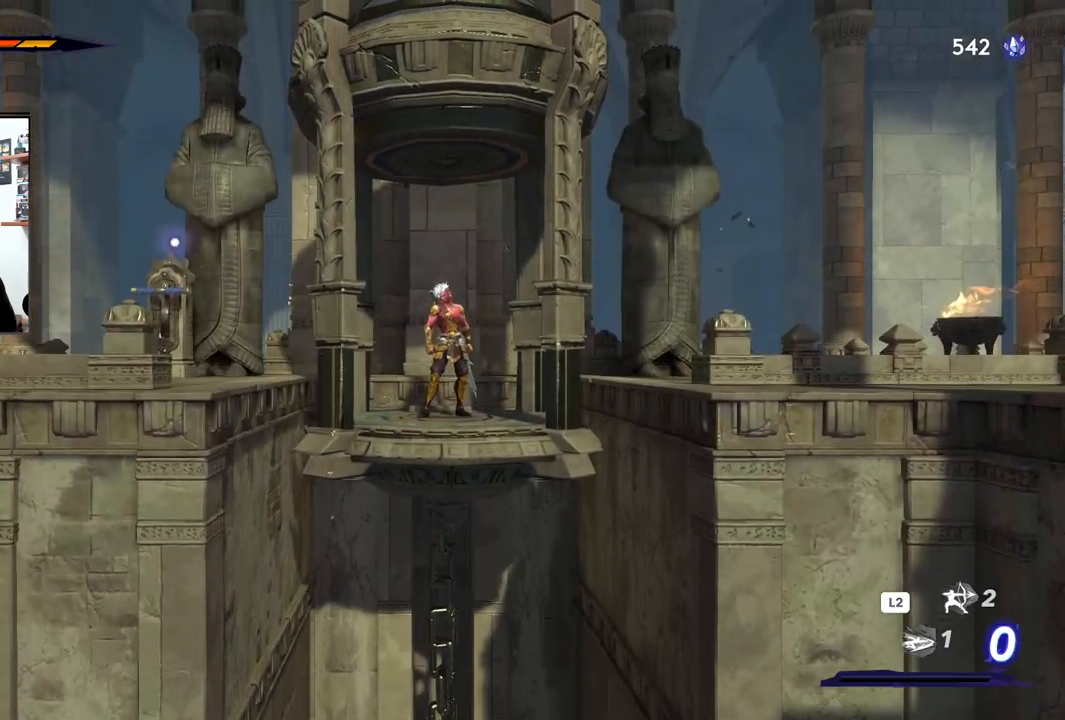
{"dt_ms": 500, "buttons": [], "left_stick": "left", "right_stick": "center", "events": [[83, "left_stick", "up-left"], [367, "left_stick", "left"]]}
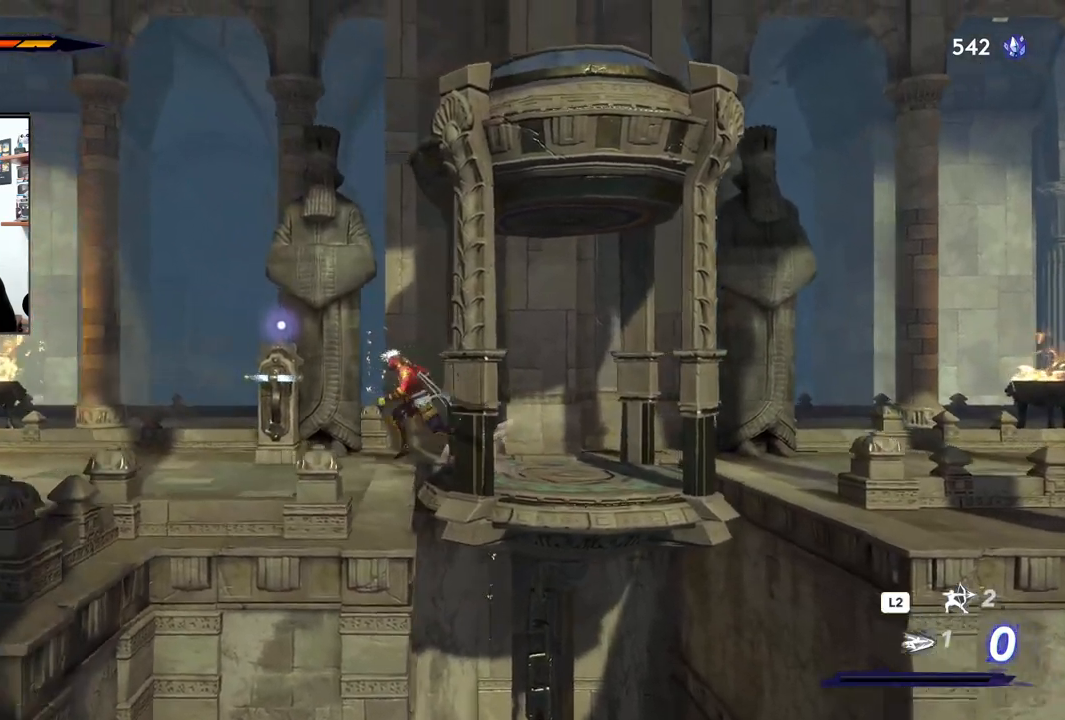
{"dt_ms": 1000, "buttons": [], "left_stick": "center", "right_stick": "center"}
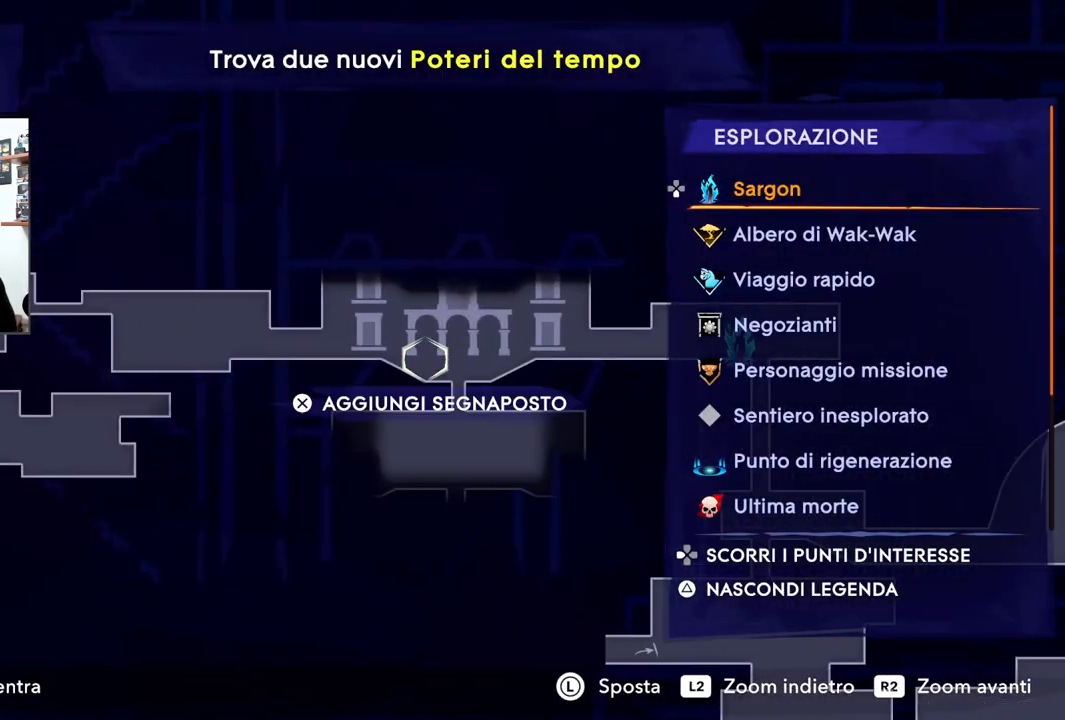
{"dt_ms": 500, "buttons": [], "left_stick": "center", "right_stick": "center", "events": [[67, "left_stick", "down-right"], [400, "left_stick", "right"], [500, "left_stick", "center"]]}
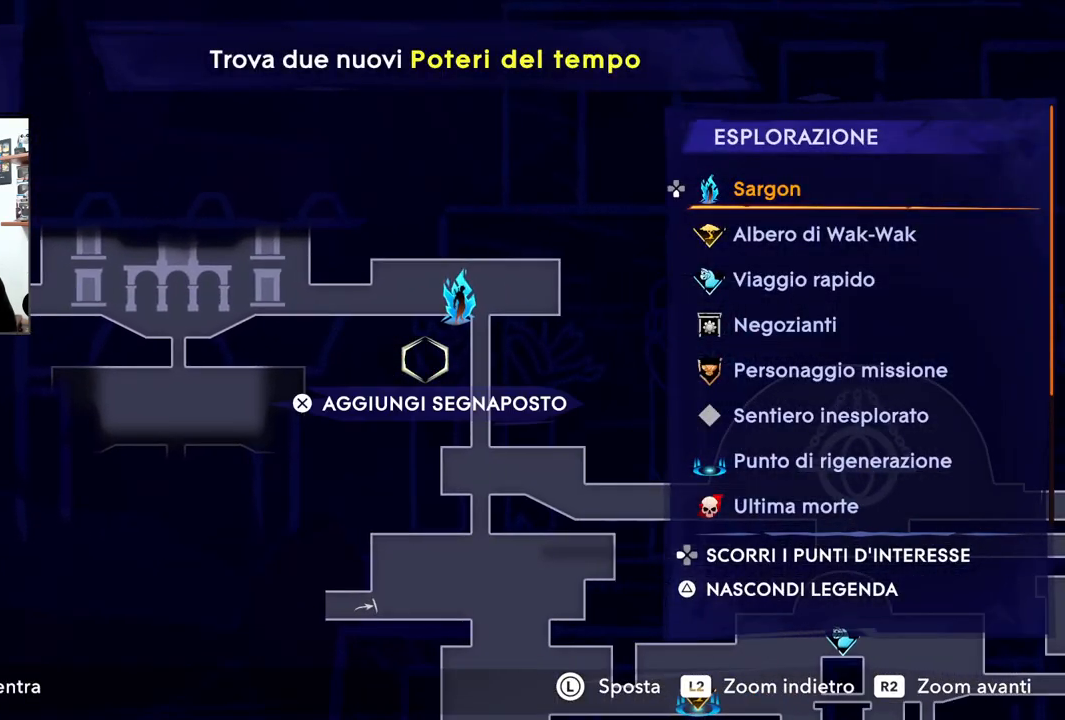
{"dt_ms": 500, "buttons": [], "left_stick": "left", "right_stick": "center", "events": [[333, "left_stick", "left"]]}
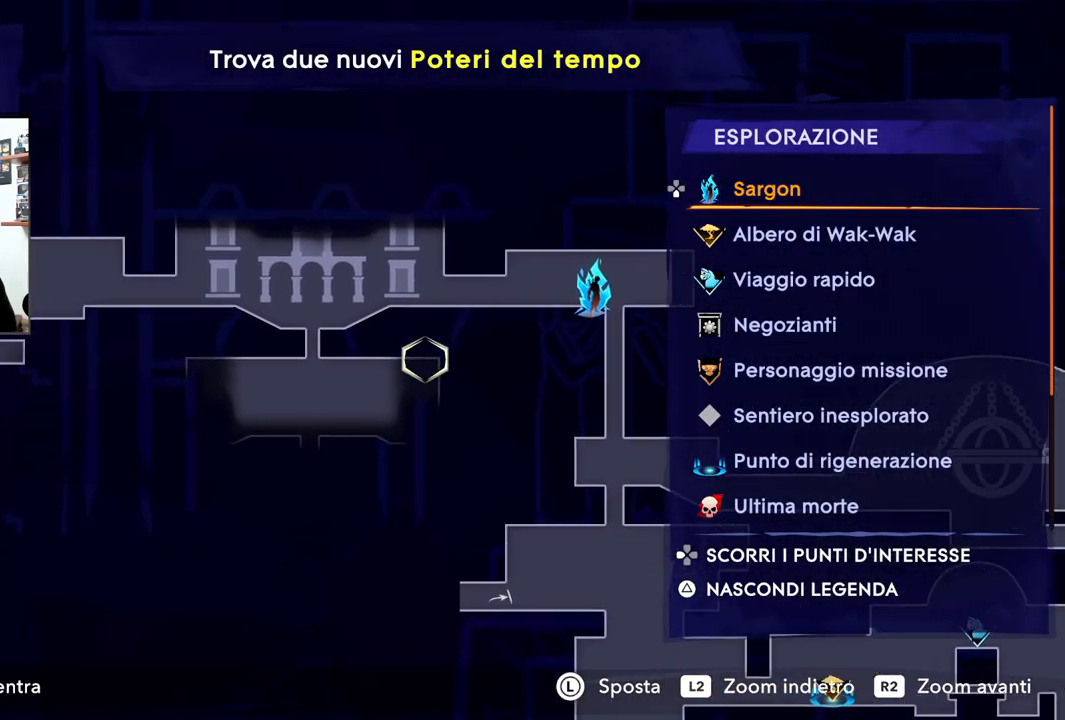
{"dt_ms": 500, "buttons": ["R2"], "left_stick": "left", "right_stick": "center", "events": [[100, "left_stick", "center"], [167, "left_stick", "left"], [500, "R2", "down"]]}